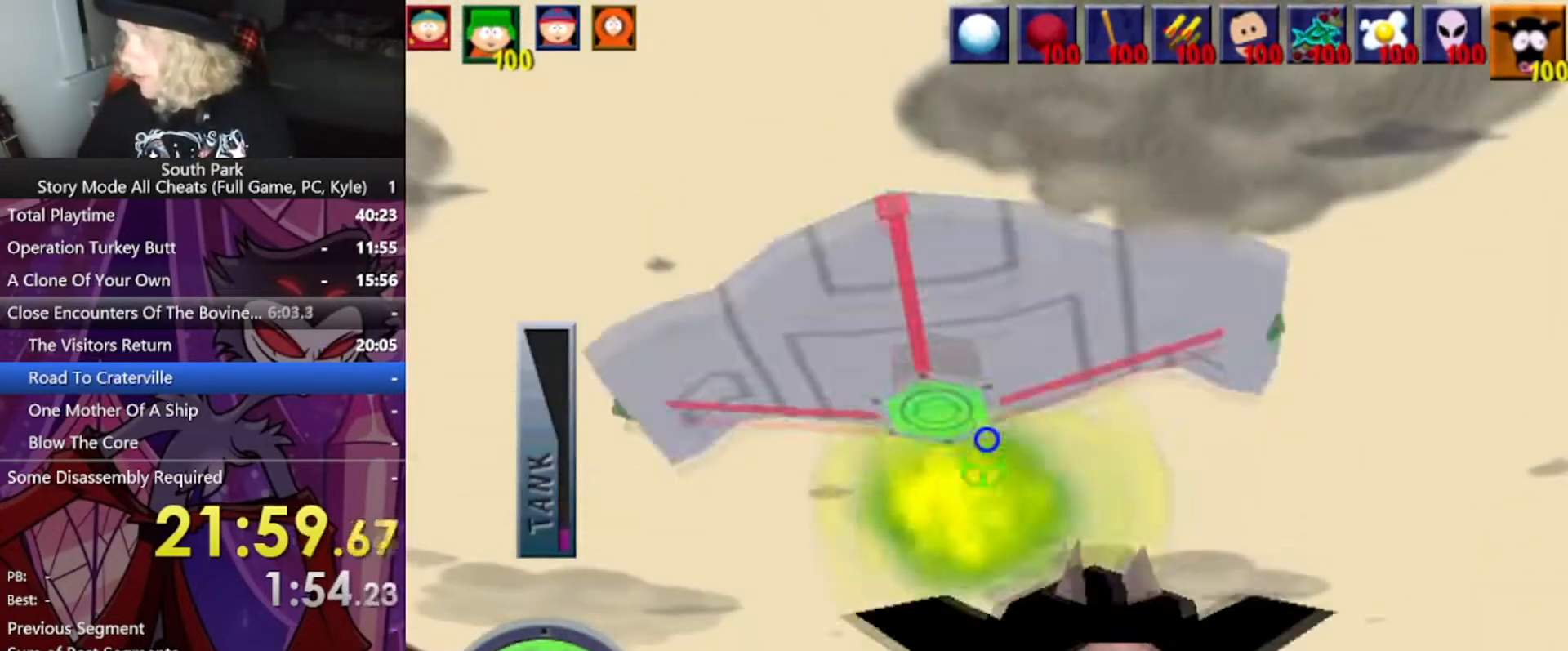
Gameplay with keyboard and mouse; each line is a JSON object with the keys and mouse buttons held at the frame after it. "events" lists presses ("down") and releases ("up") of "1", "2", "3", "4", "5", "a", "alt", "b", "c", "ctrl", "d", "e", "f", "g", "q", "r", "s", "shift", "space", "t", "tab", "tilde", "v", "w", "x", "z", "mouse_left", "mouse_wheel", "mouse_right", "mouse_mb4" and "mouse_mb5" between this image and that frame as [ms after this image, input, new state], when the widget could be followed in between. "mouse_left", "mouse_wheel", "mouse_right", "mouse_mb4", "mouse_mb5" = the "left", "wheel", "right", "mb4", "mb5" buttons of the "mouse" list. No other keys are recorded. "wheel" means that the mouse wheel is clicked or scrolled. Mouse movement is not recorded.
{"keys": [], "mouse": [], "events": []}
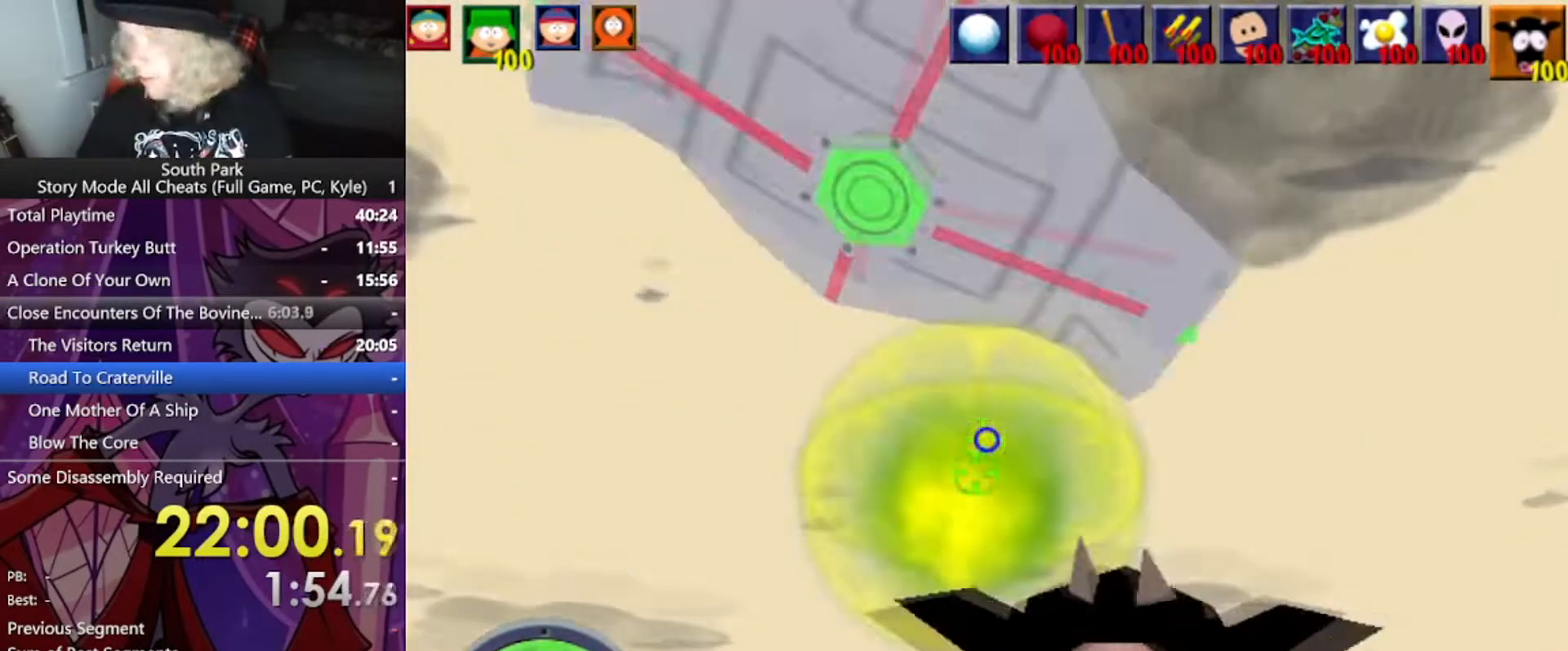
{"keys": [], "mouse": [], "events": []}
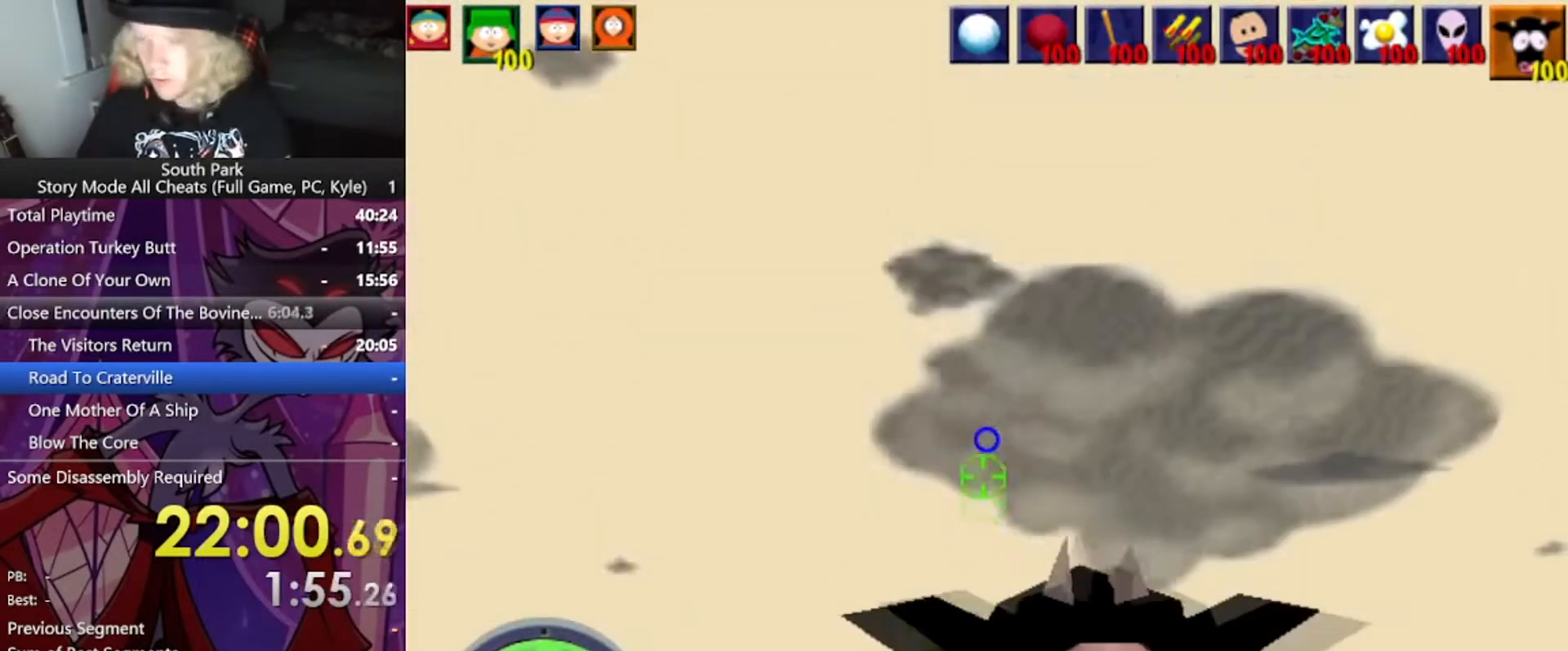
{"keys": ["w"], "mouse": [], "events": [[134, "w", "down"]]}
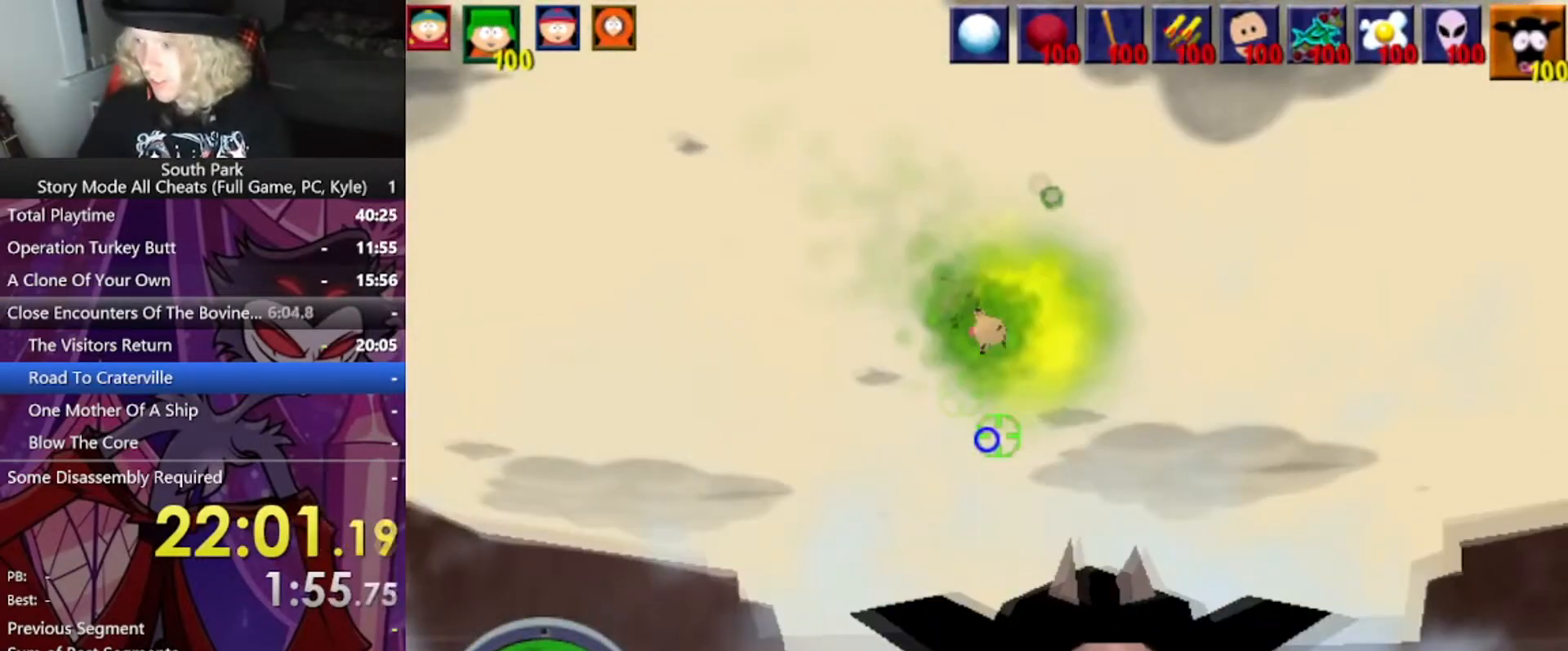
{"keys": ["w"], "mouse": [], "events": []}
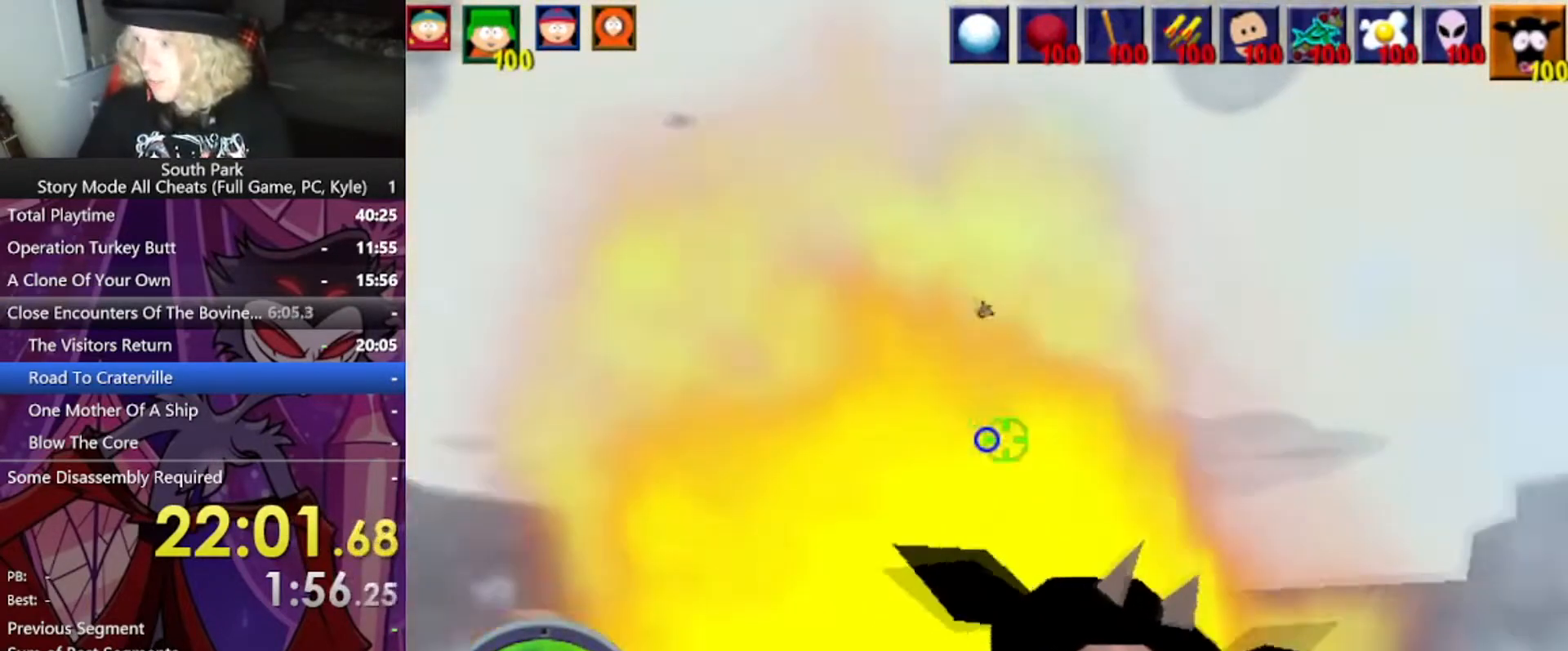
{"keys": ["w"], "mouse": [], "events": []}
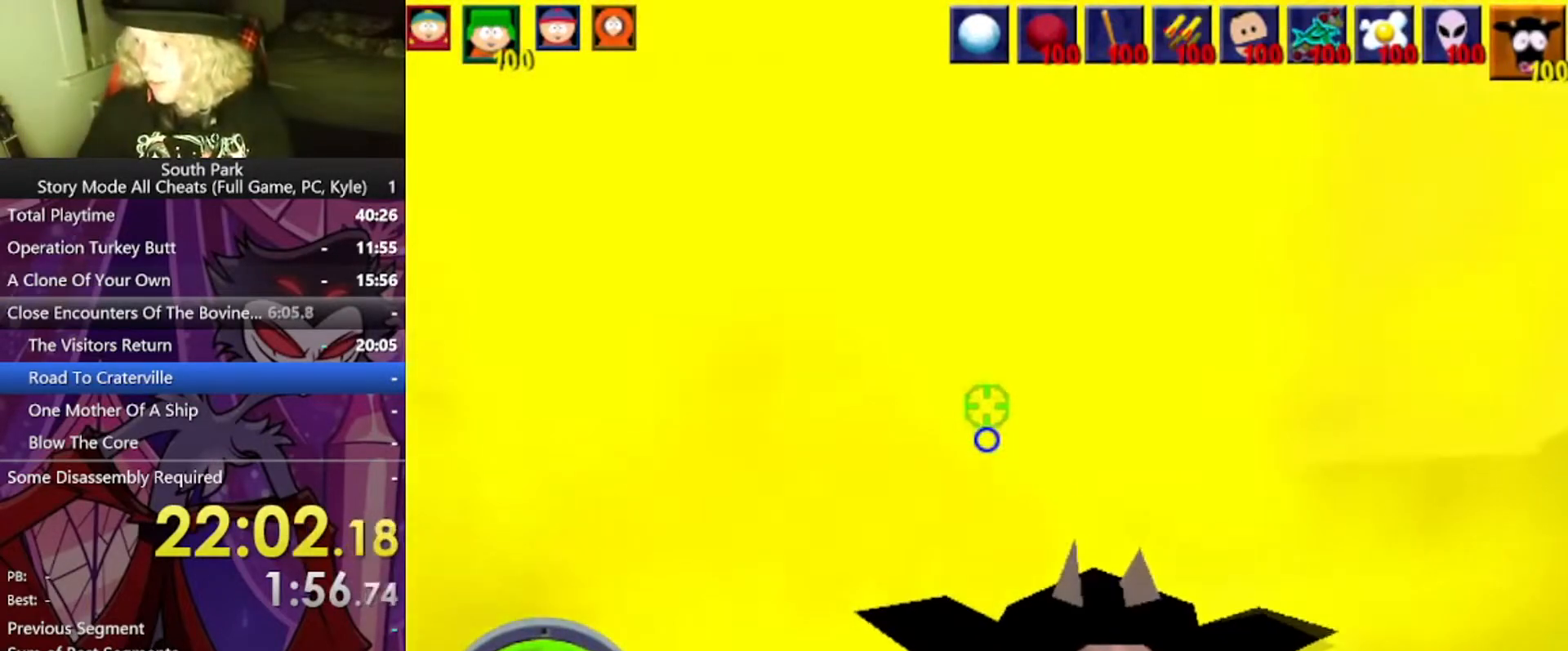
{"keys": ["w"], "mouse": [], "events": []}
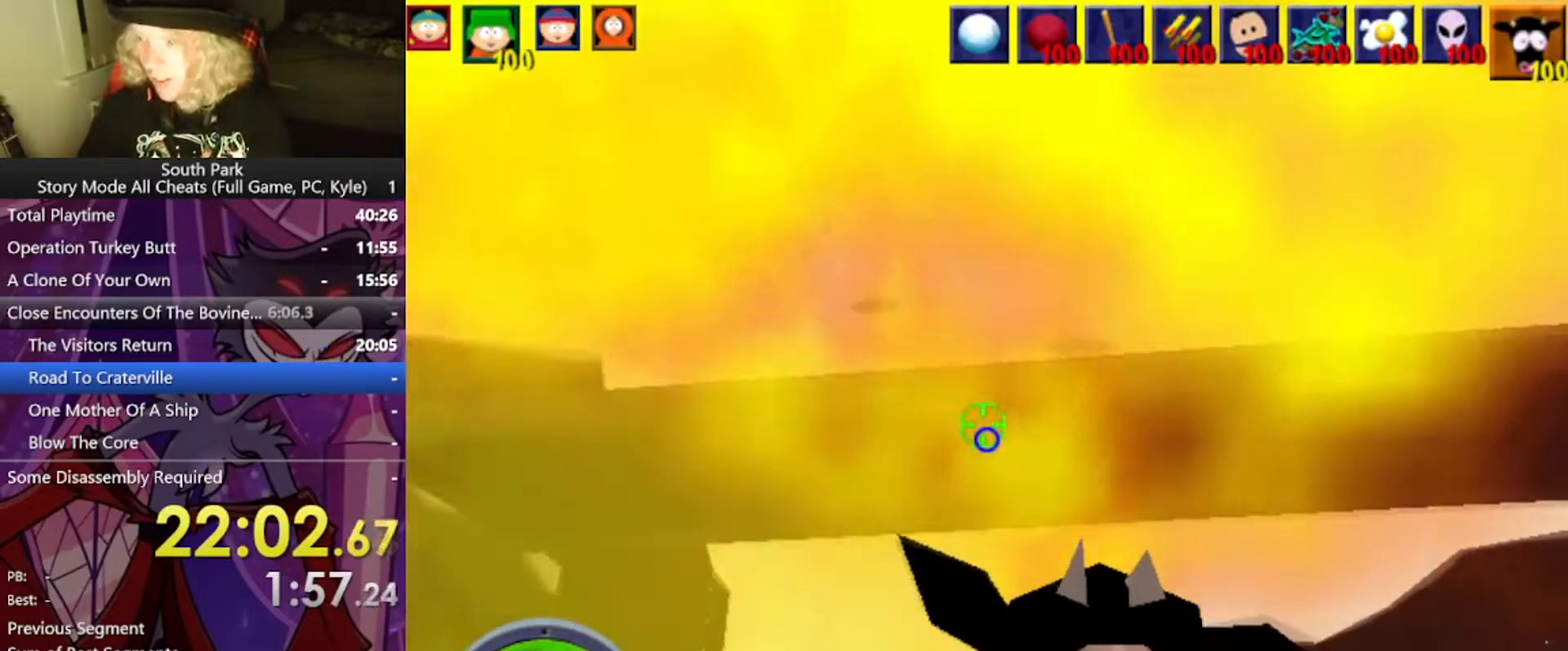
{"keys": ["a", "w"], "mouse": [], "events": [[200, "a", "down"]]}
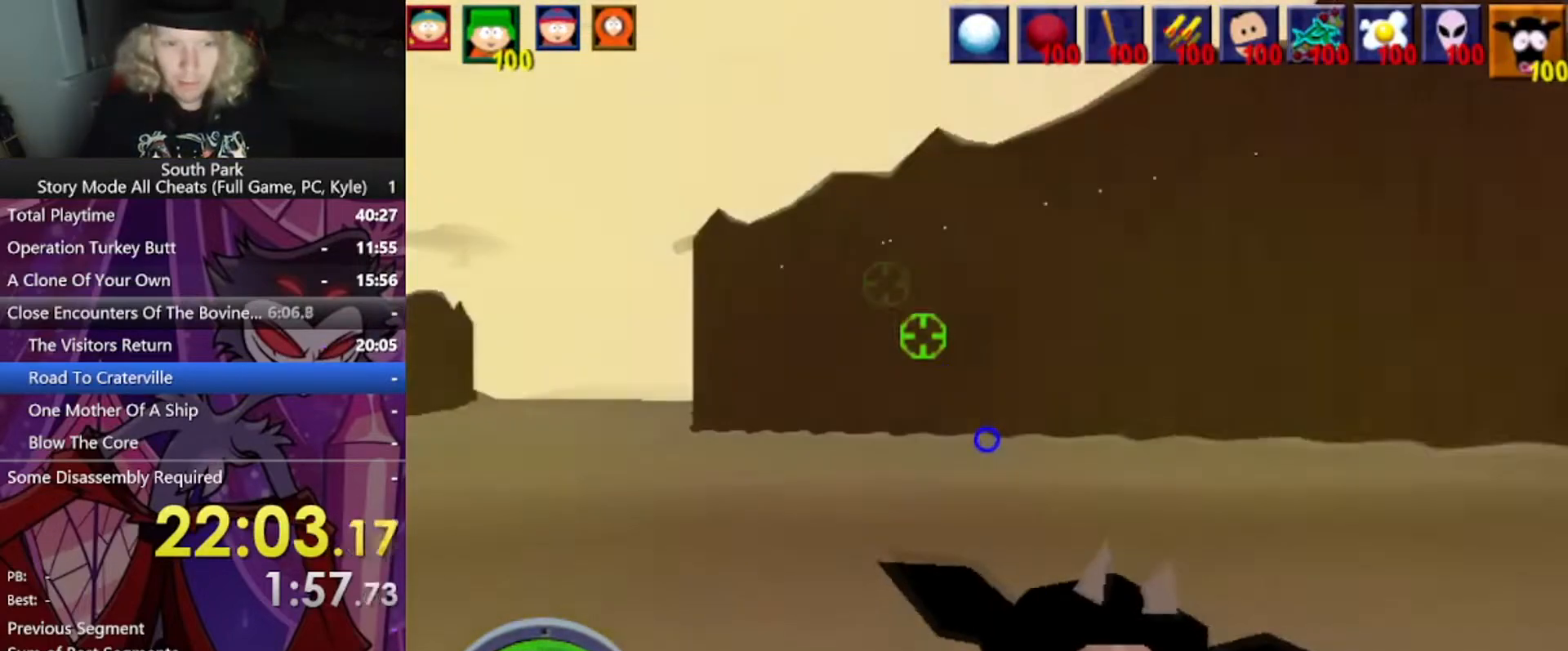
{"keys": ["a", "w"], "mouse": [], "events": []}
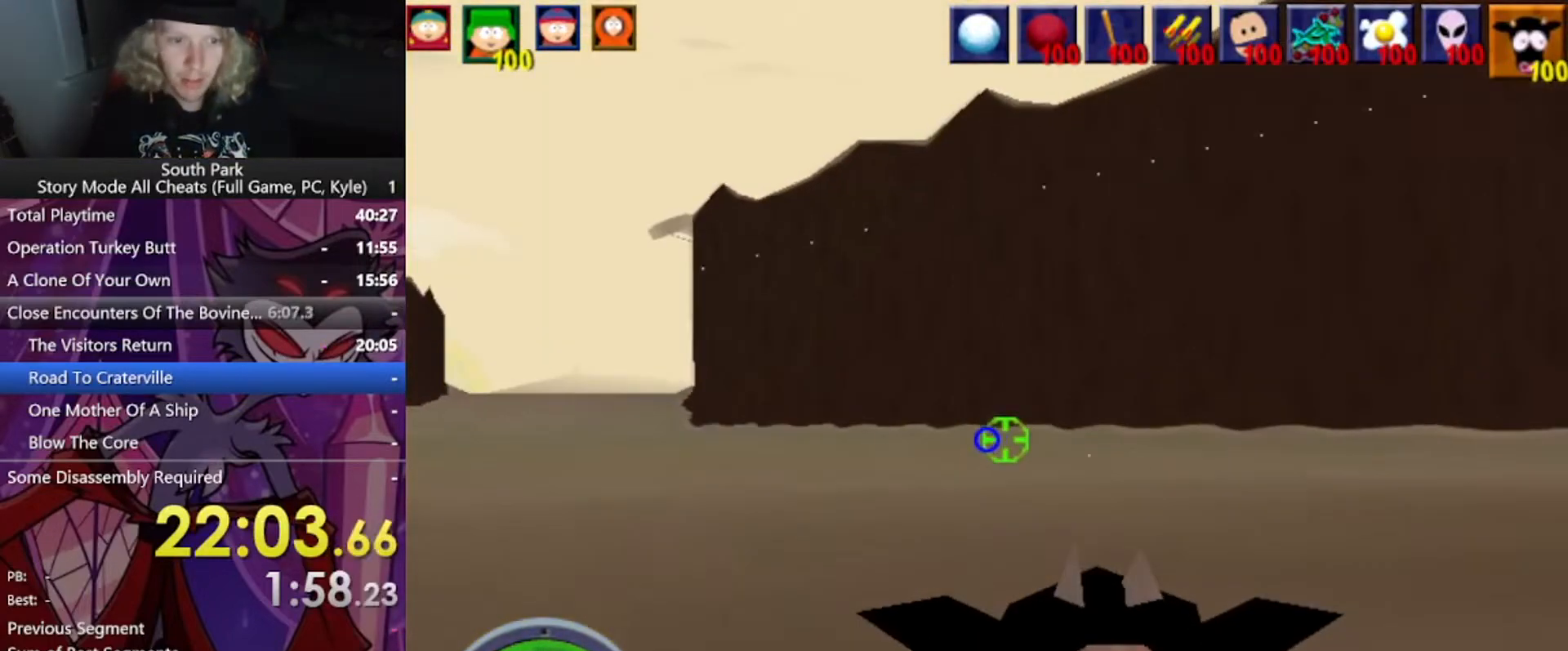
{"keys": ["a", "w"], "mouse": [], "events": []}
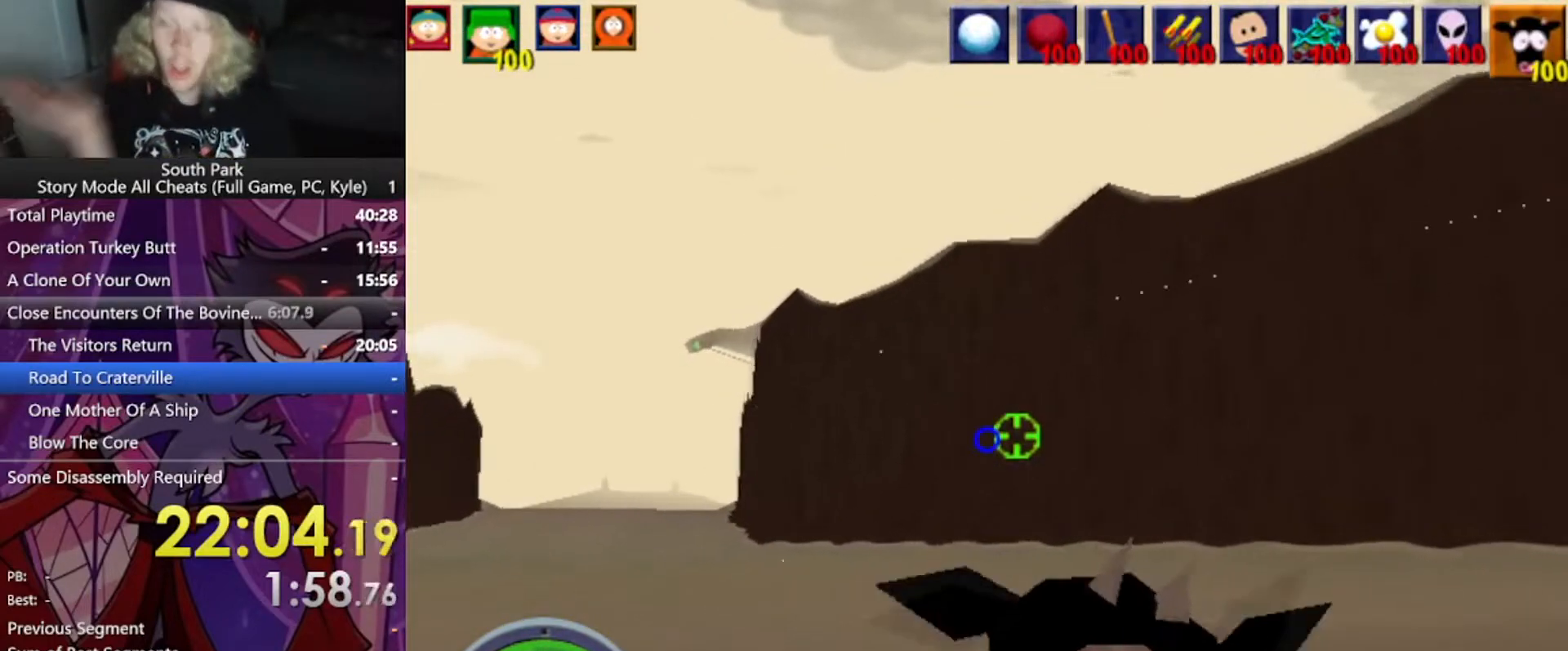
{"keys": ["w"], "mouse": [], "events": [[100, "a", "up"]]}
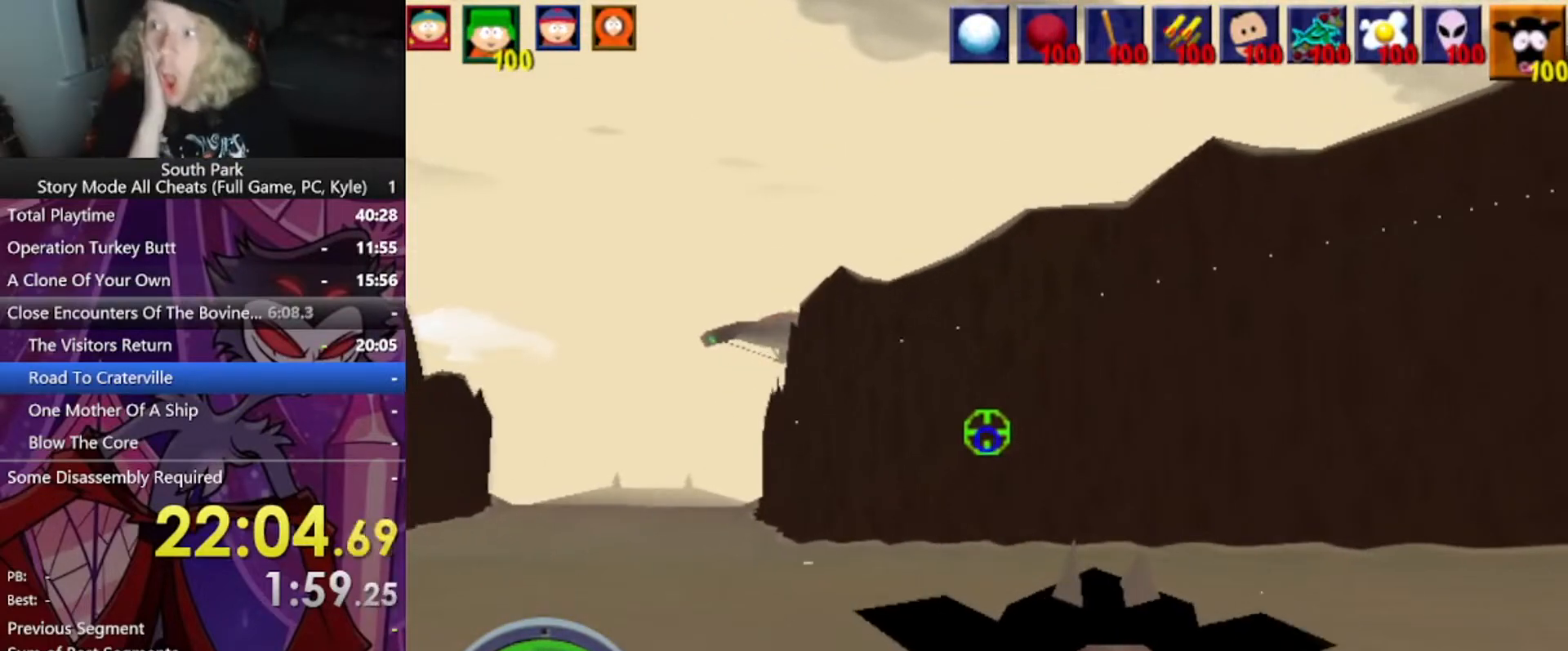
{"keys": ["a", "w"], "mouse": [], "events": [[434, "a", "down"]]}
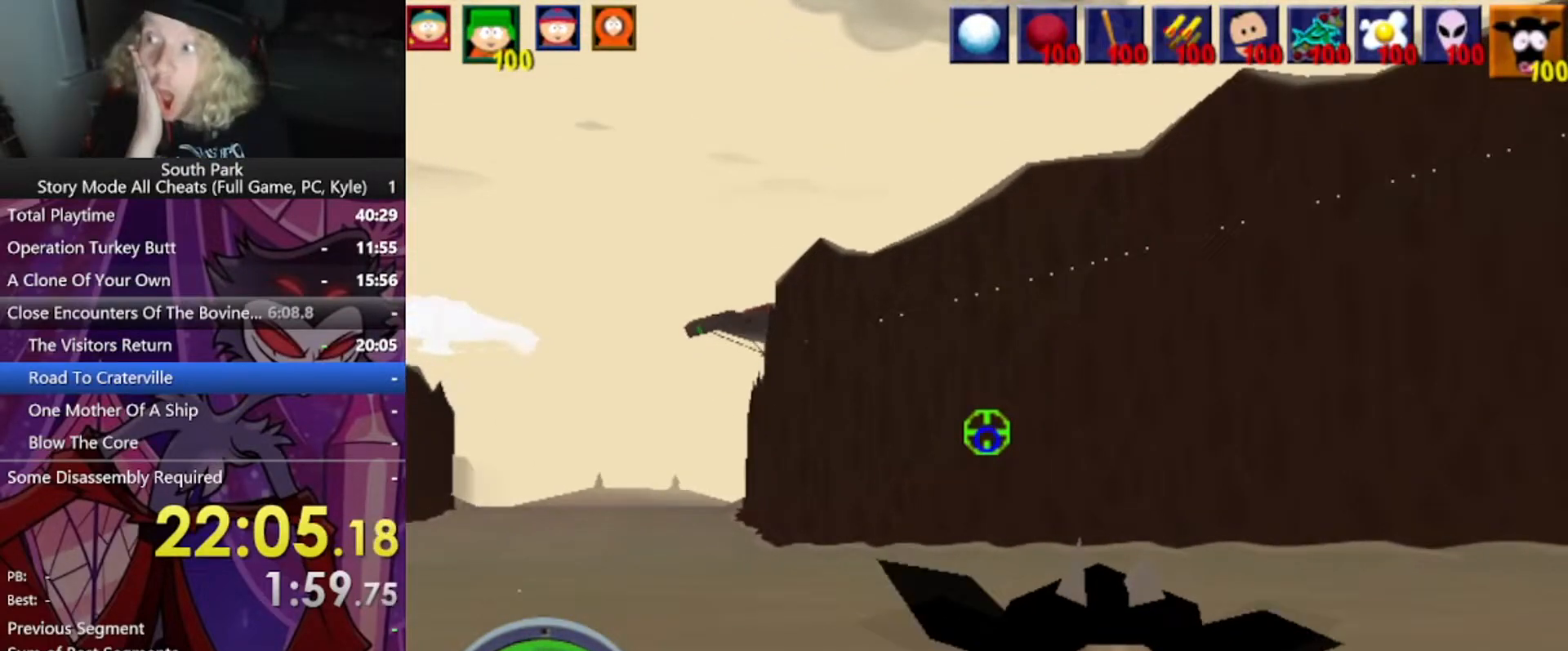
{"keys": ["a", "w"], "mouse": [], "events": []}
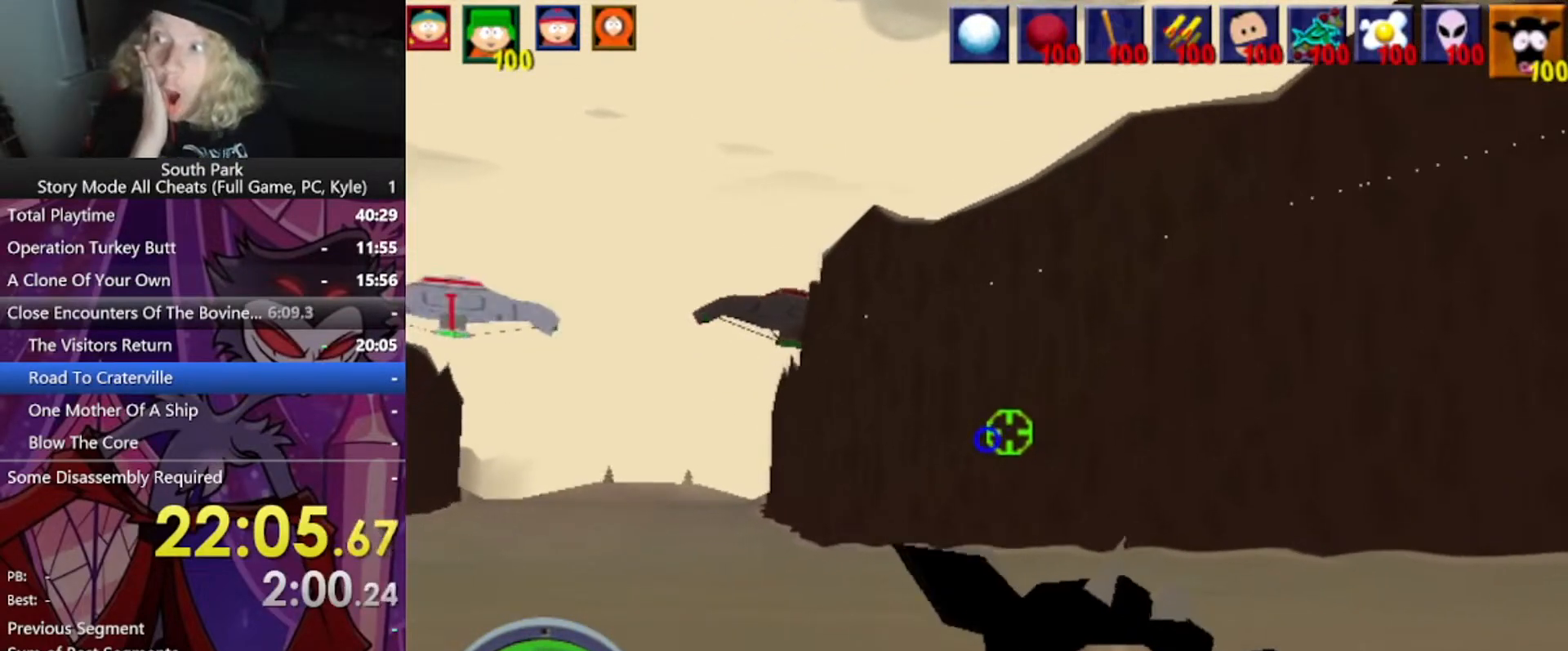
{"keys": ["a", "w"], "mouse": [], "events": []}
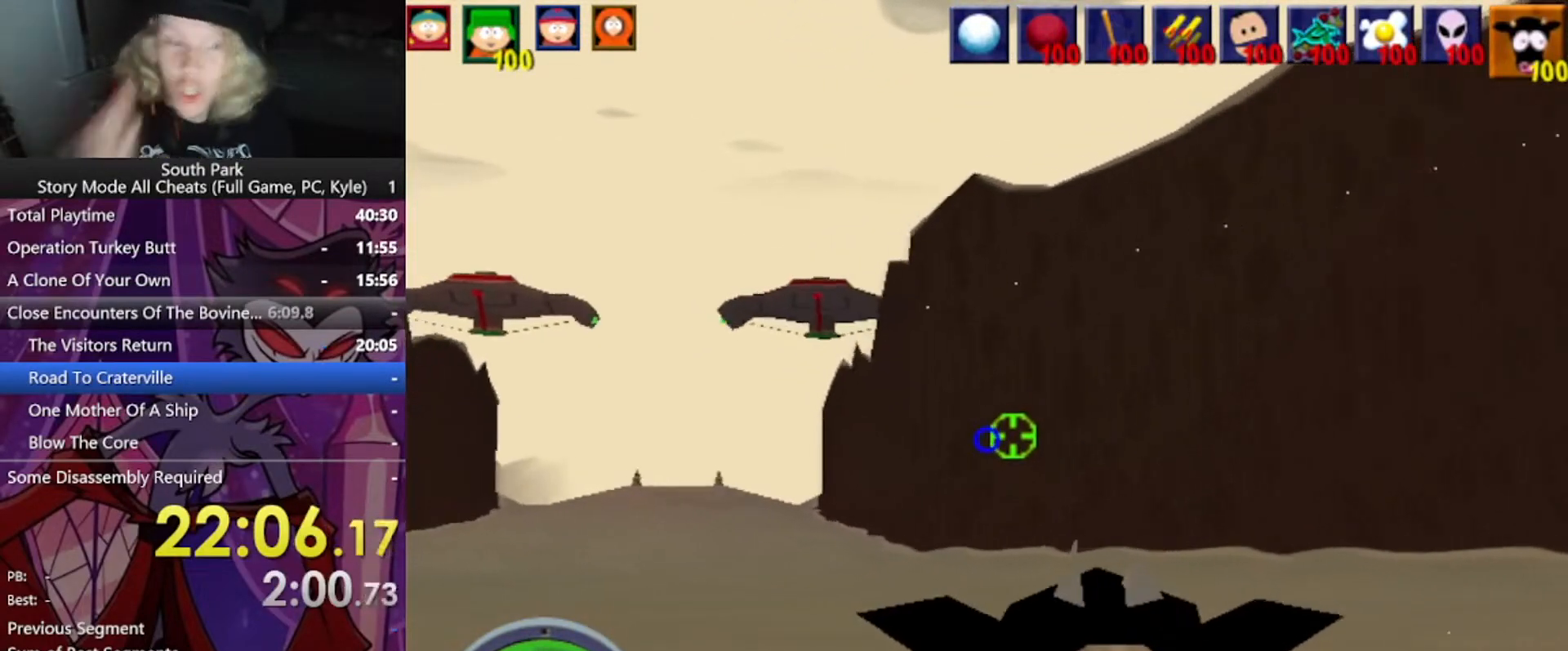
{"keys": ["a", "w"], "mouse": [], "events": [[433, "a", "up"], [500, "a", "down"]]}
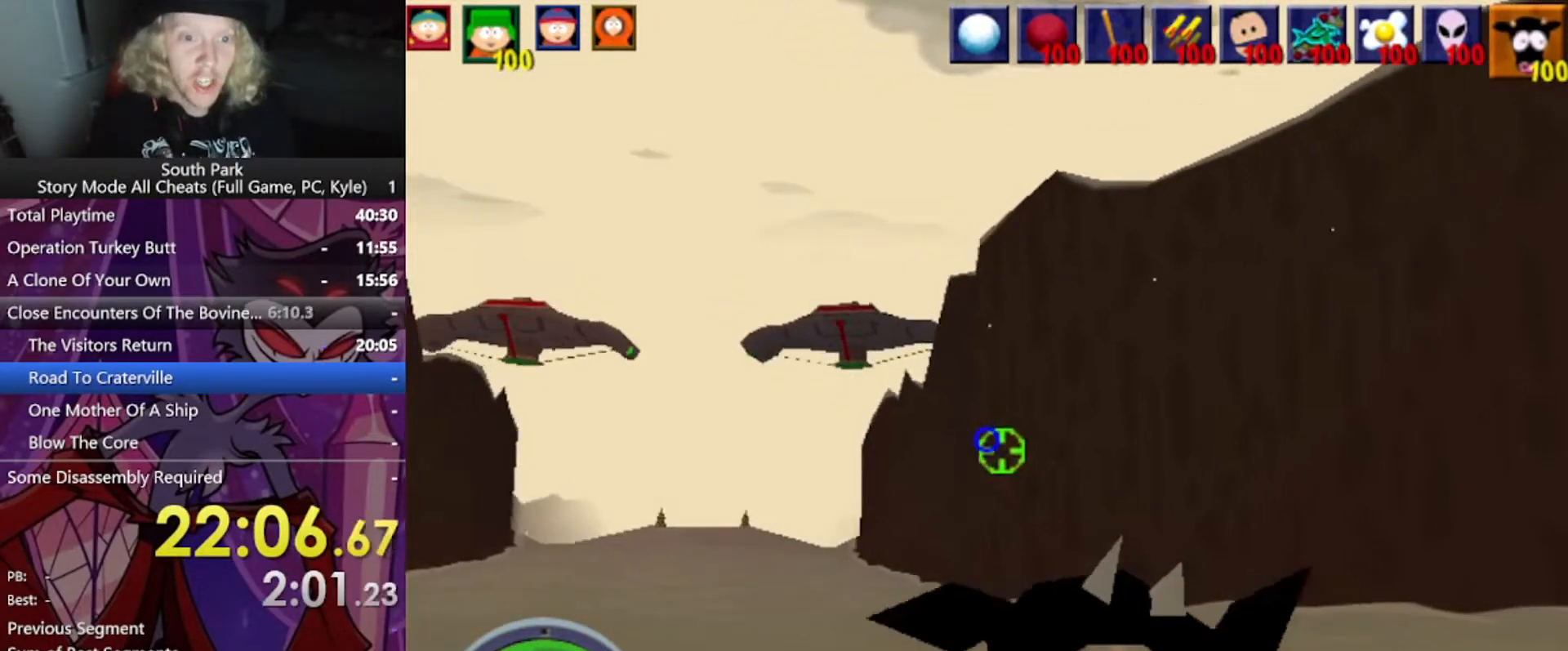
{"keys": ["w"], "mouse": [], "events": [[100, "a", "up"], [234, "mouse_left", "down"], [401, "mouse_left", "up"]]}
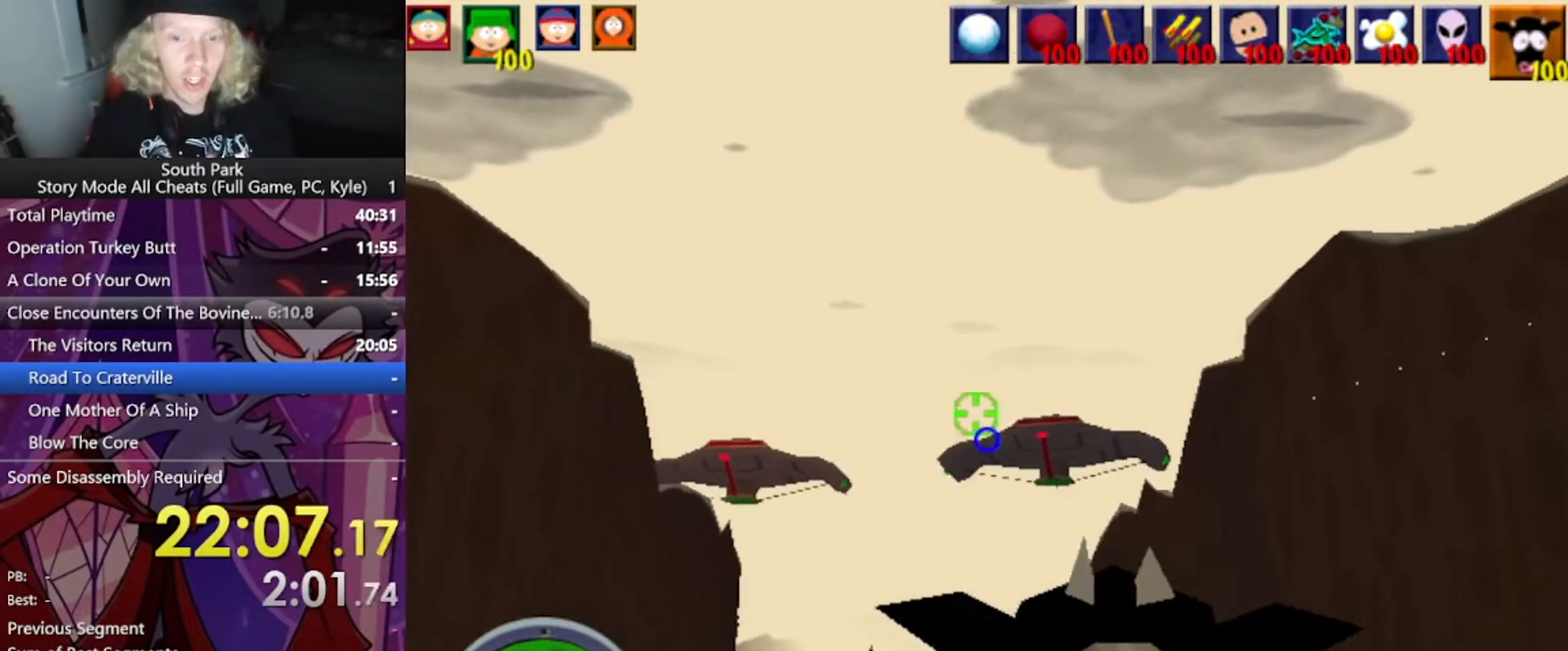
{"keys": ["w"], "mouse": [], "events": []}
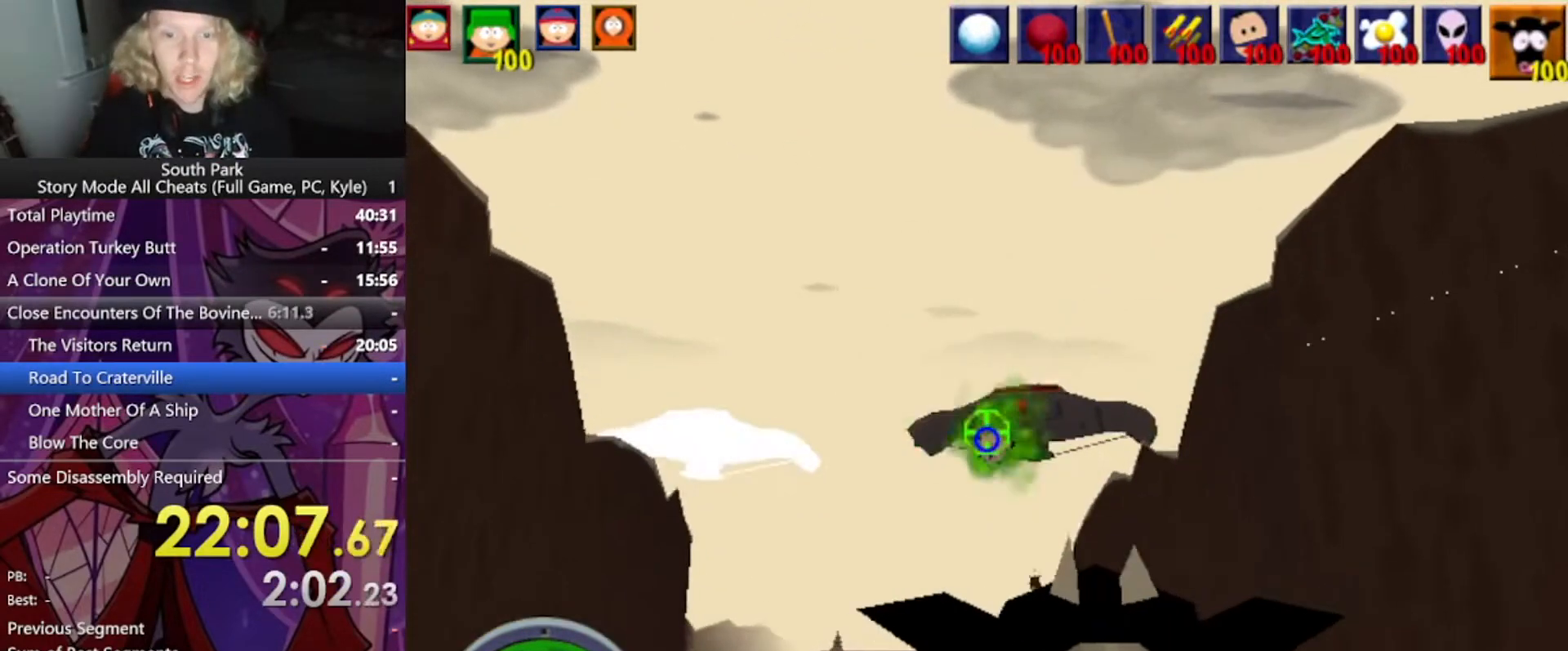
{"keys": ["w"], "mouse": [], "events": [[34, "a", "down"], [167, "a", "up"]]}
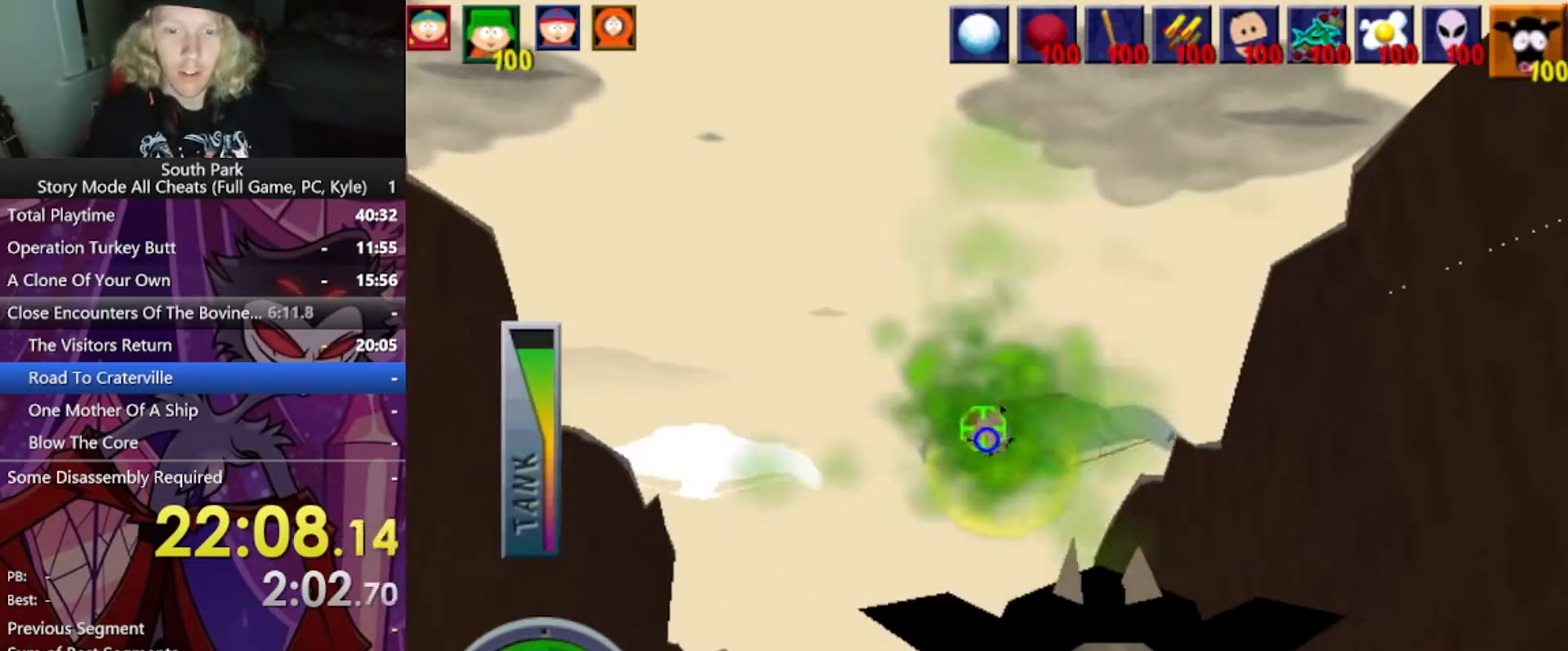
{"keys": ["w"], "mouse": [], "events": []}
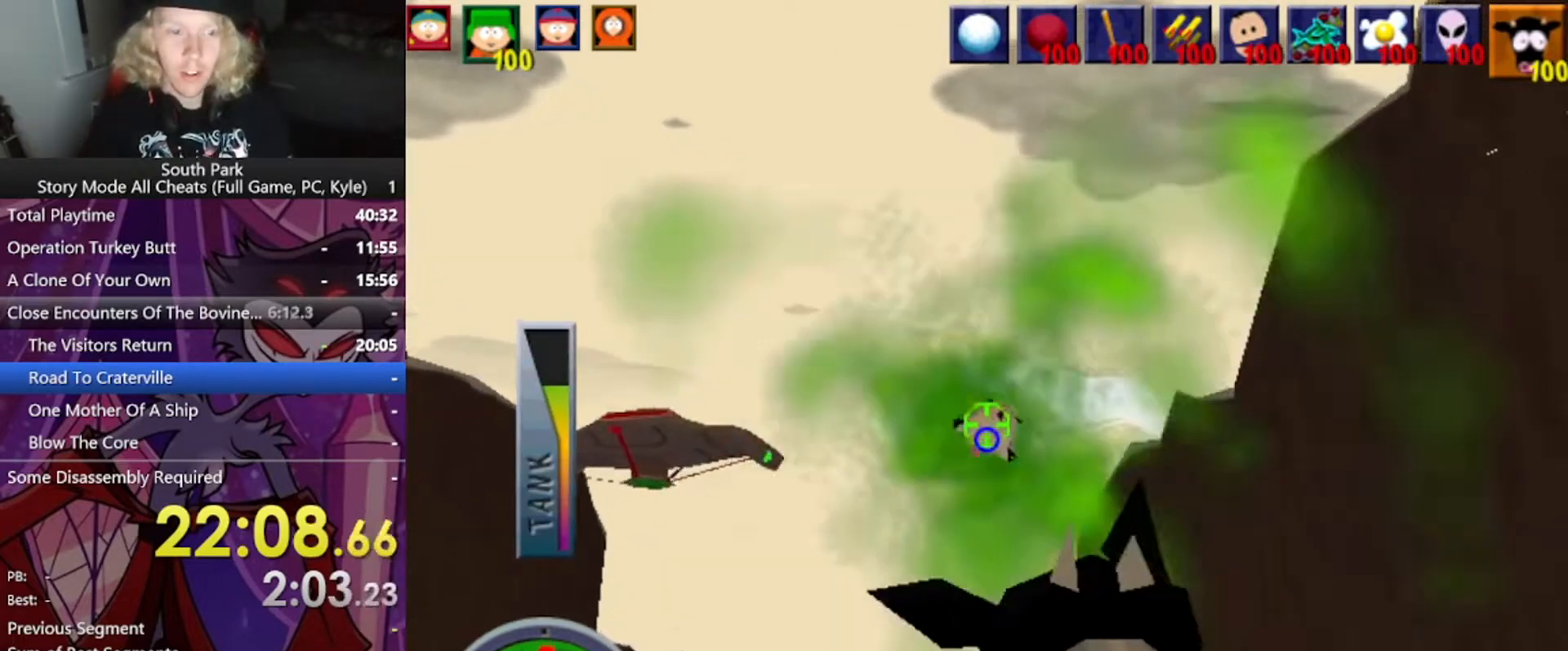
{"keys": ["w"], "mouse": [], "events": []}
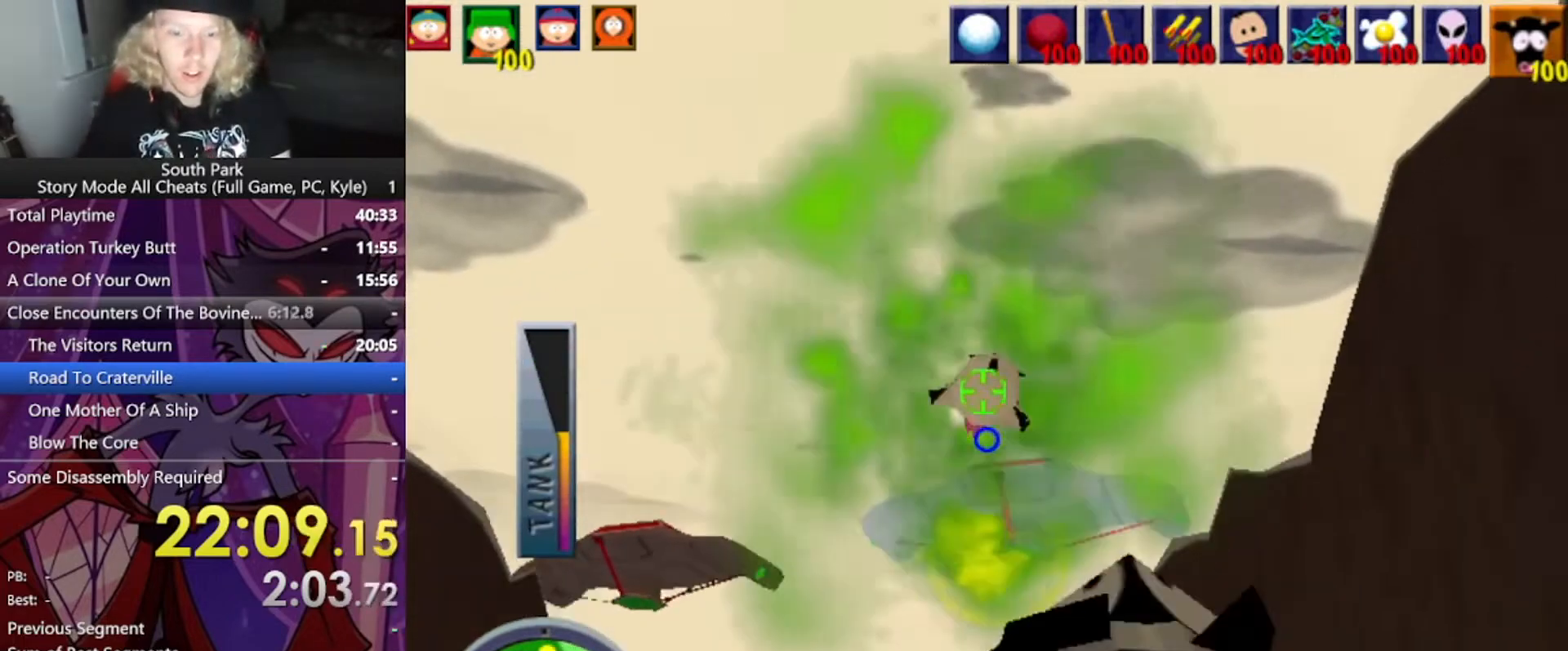
{"keys": ["w"], "mouse": [], "events": []}
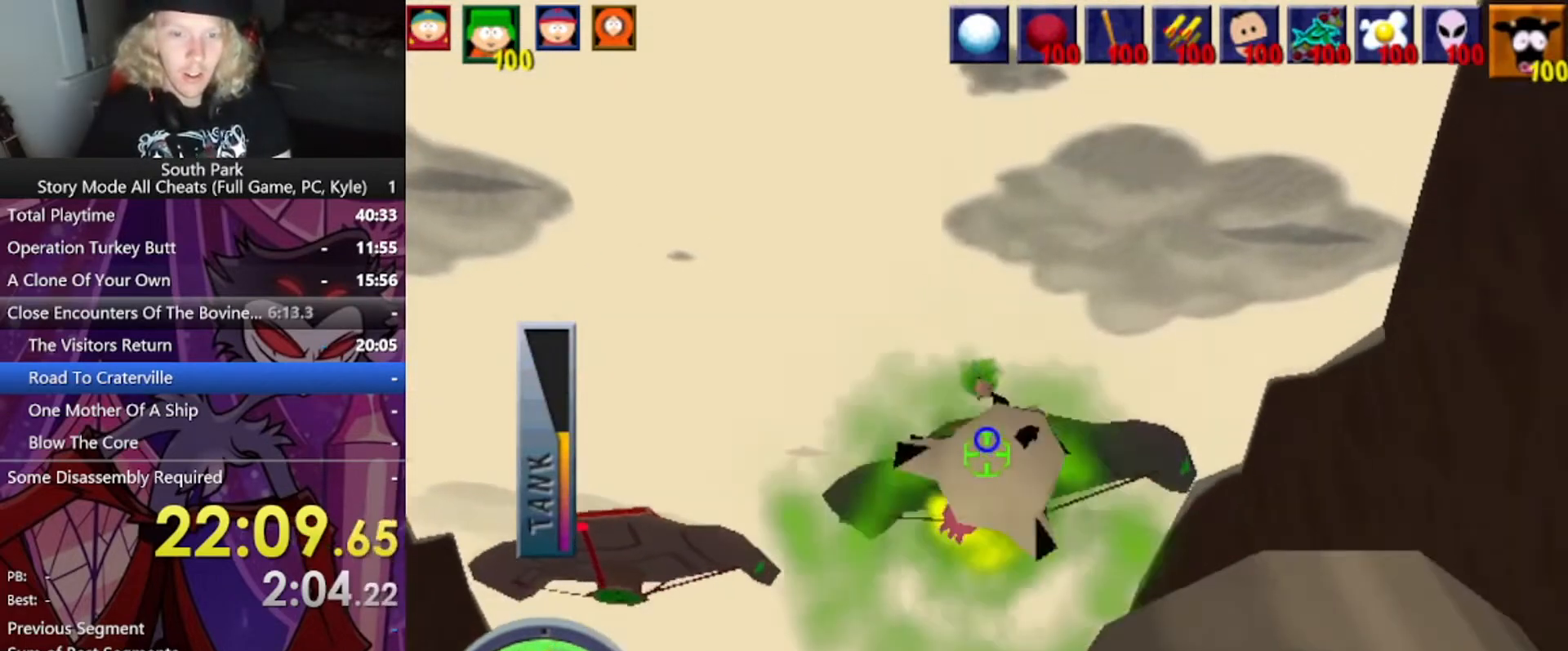
{"keys": ["w"], "mouse": [], "events": []}
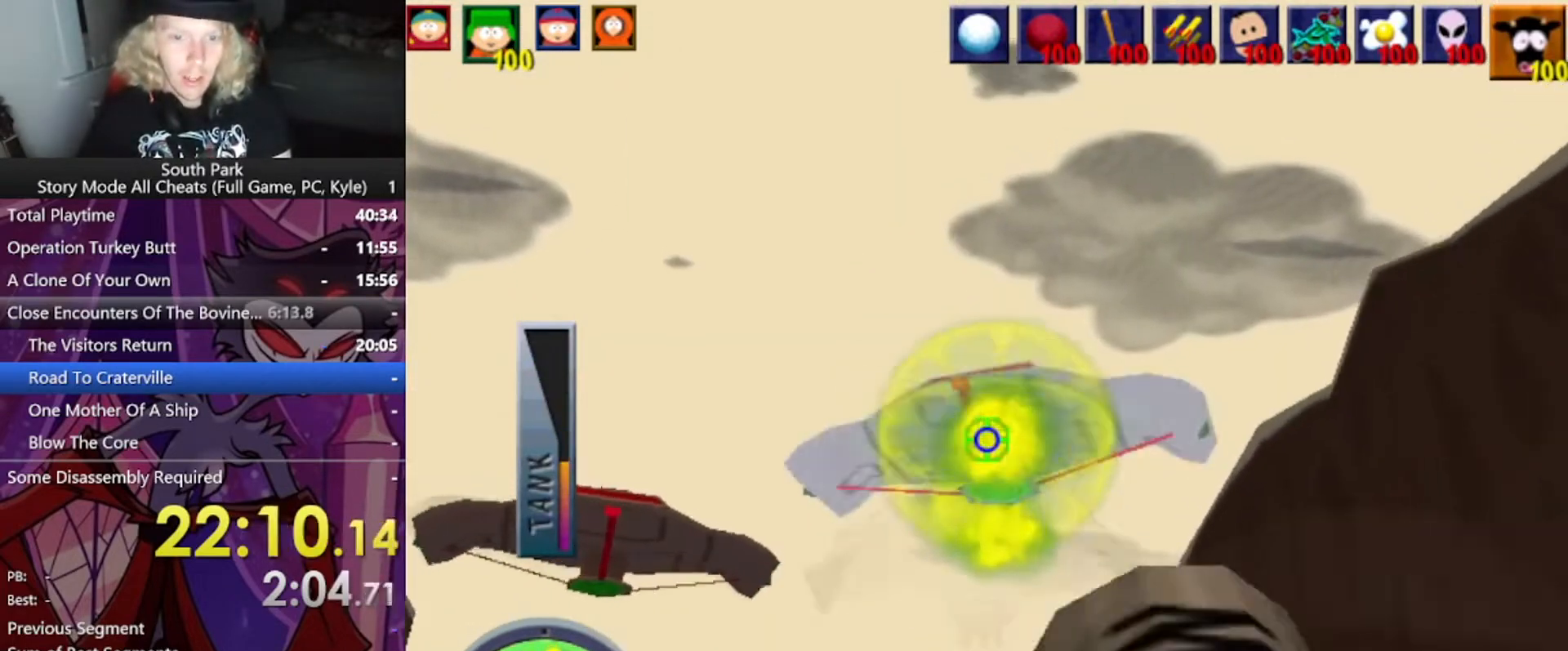
{"keys": ["w"], "mouse": [], "events": []}
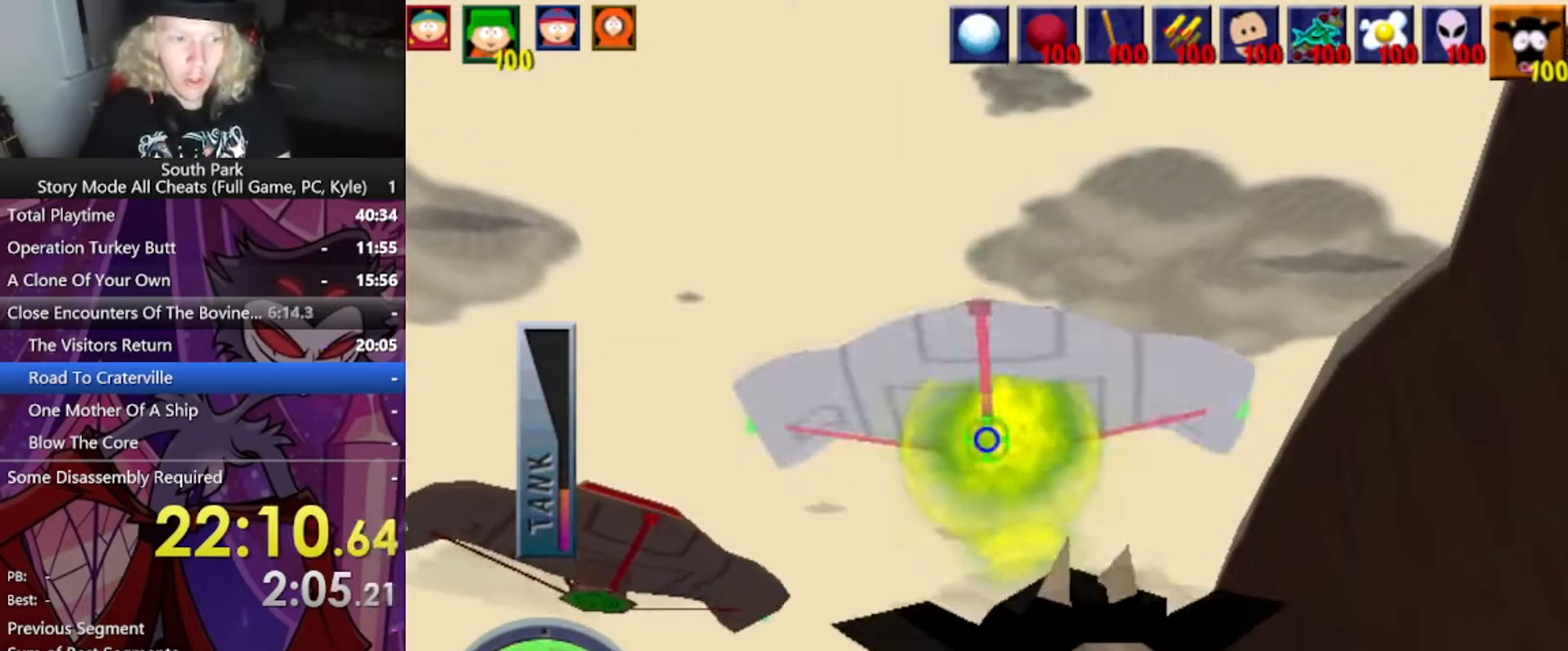
{"keys": [], "mouse": [], "events": [[333, "w", "up"]]}
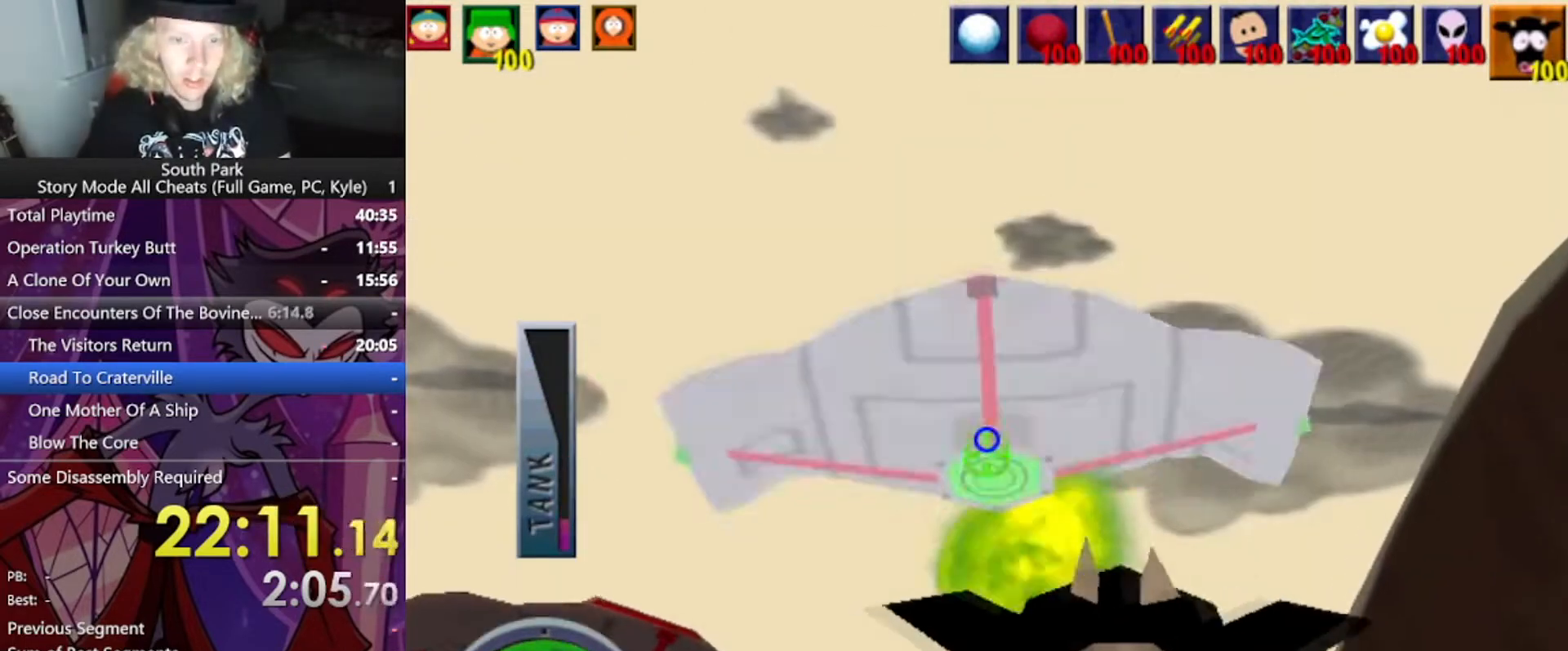
{"keys": ["a", "s"], "mouse": [], "events": [[267, "s", "down"], [367, "a", "down"]]}
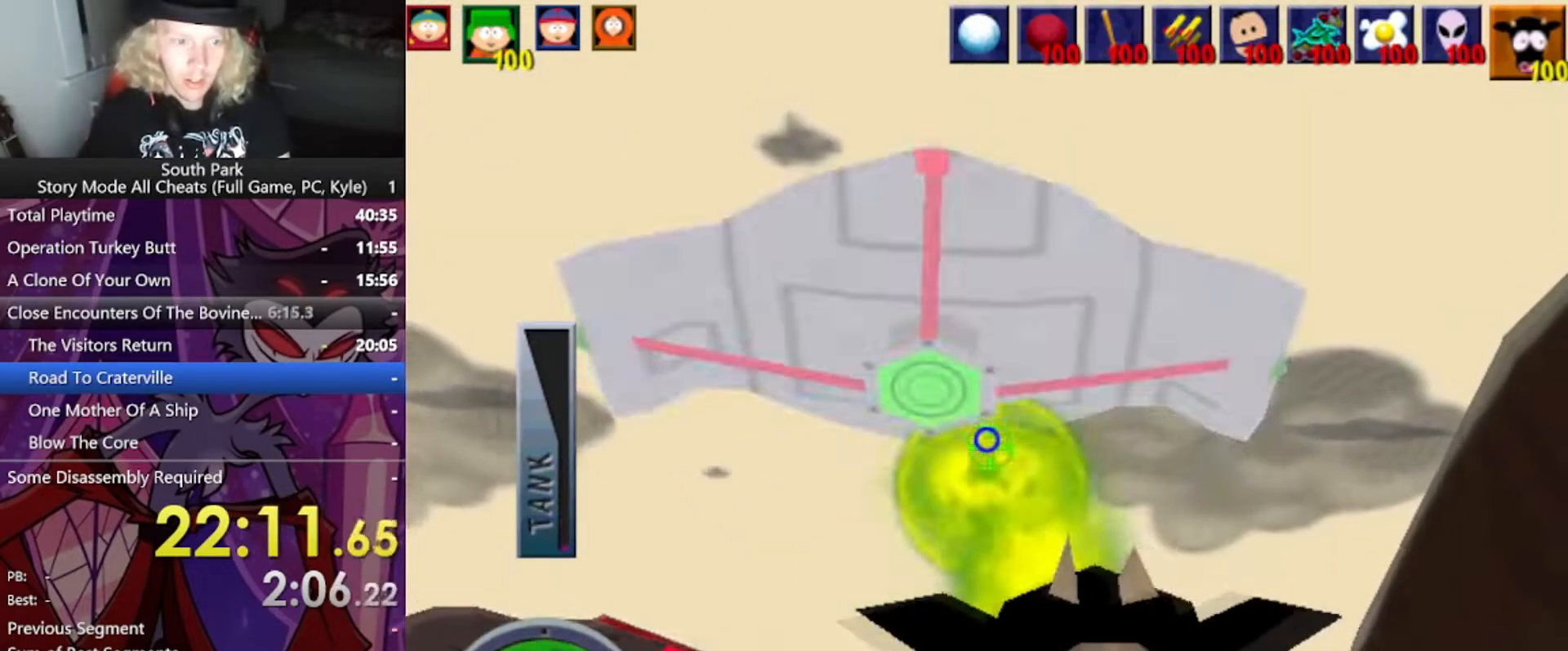
{"keys": ["a"], "mouse": [], "events": [[467, "s", "up"]]}
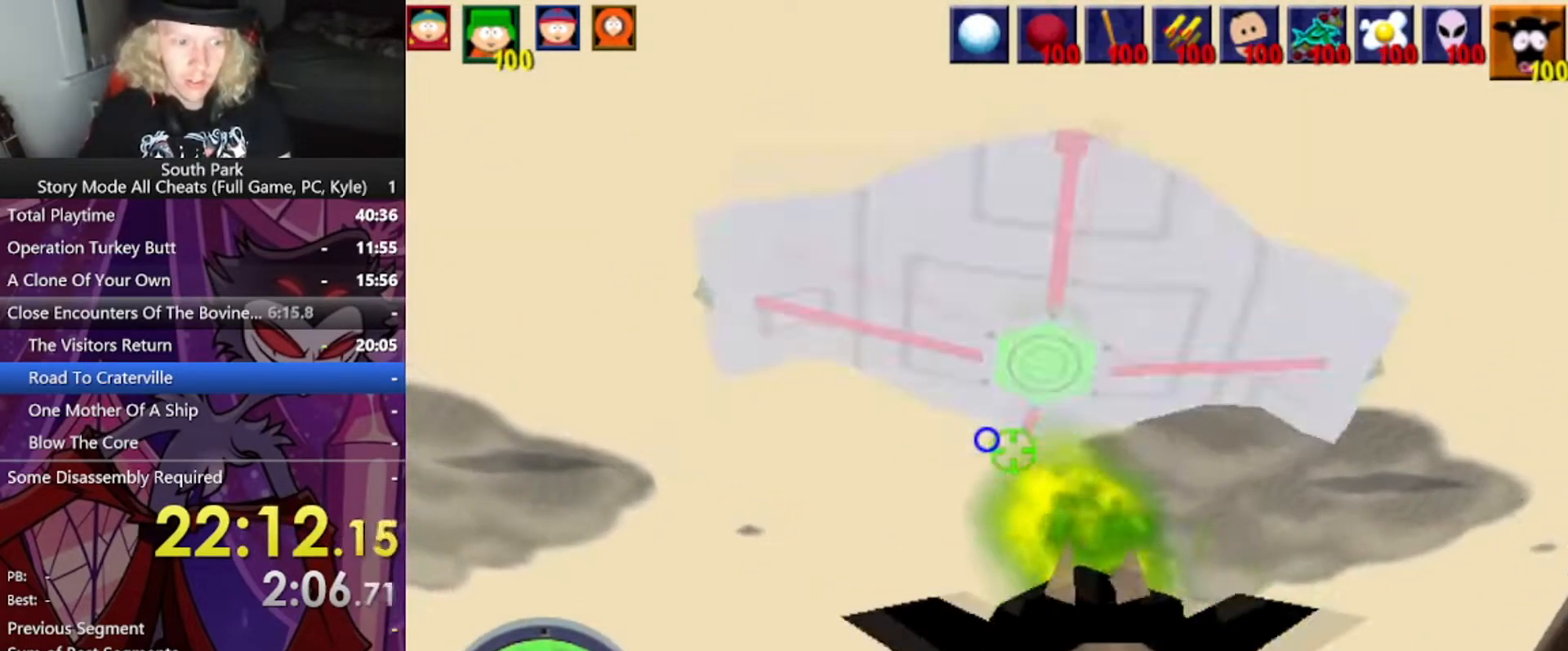
{"keys": [], "mouse": [], "events": [[201, "a", "up"]]}
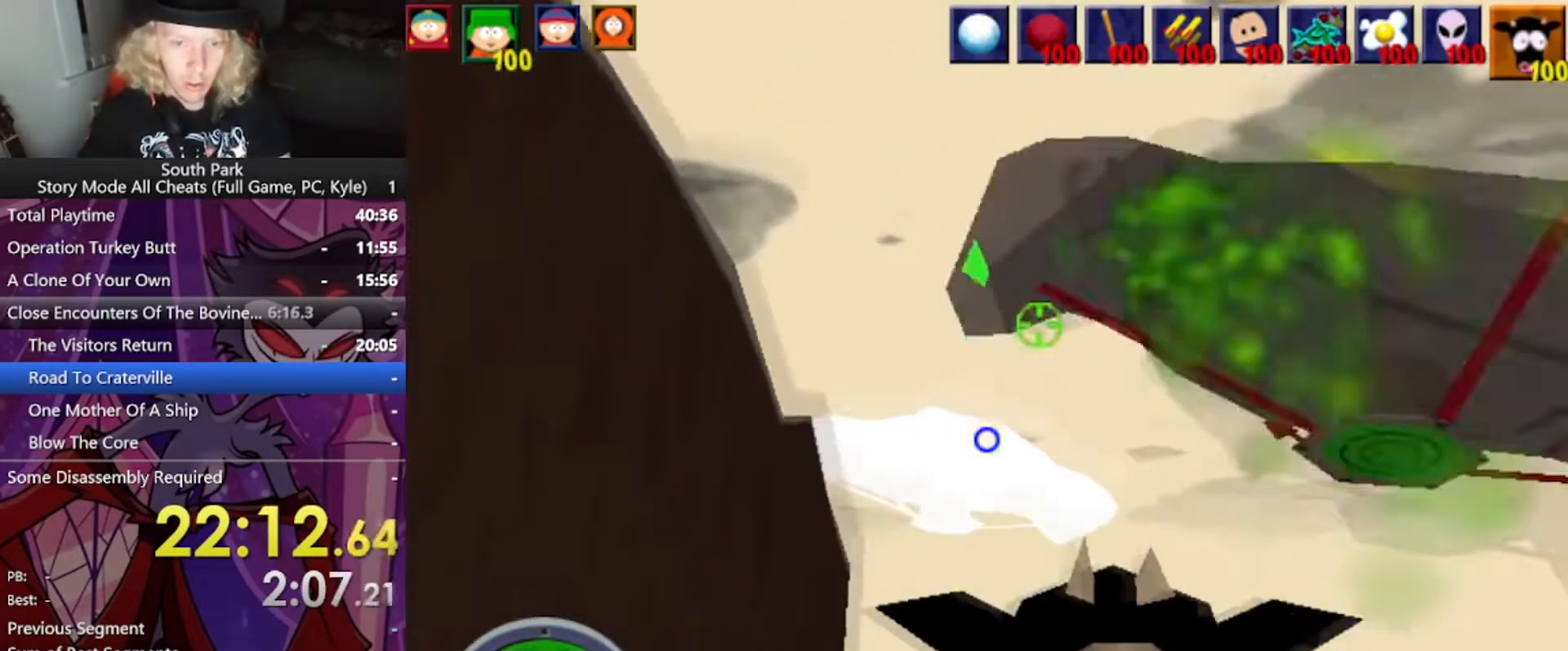
{"keys": ["w"], "mouse": [], "events": [[167, "w", "down"]]}
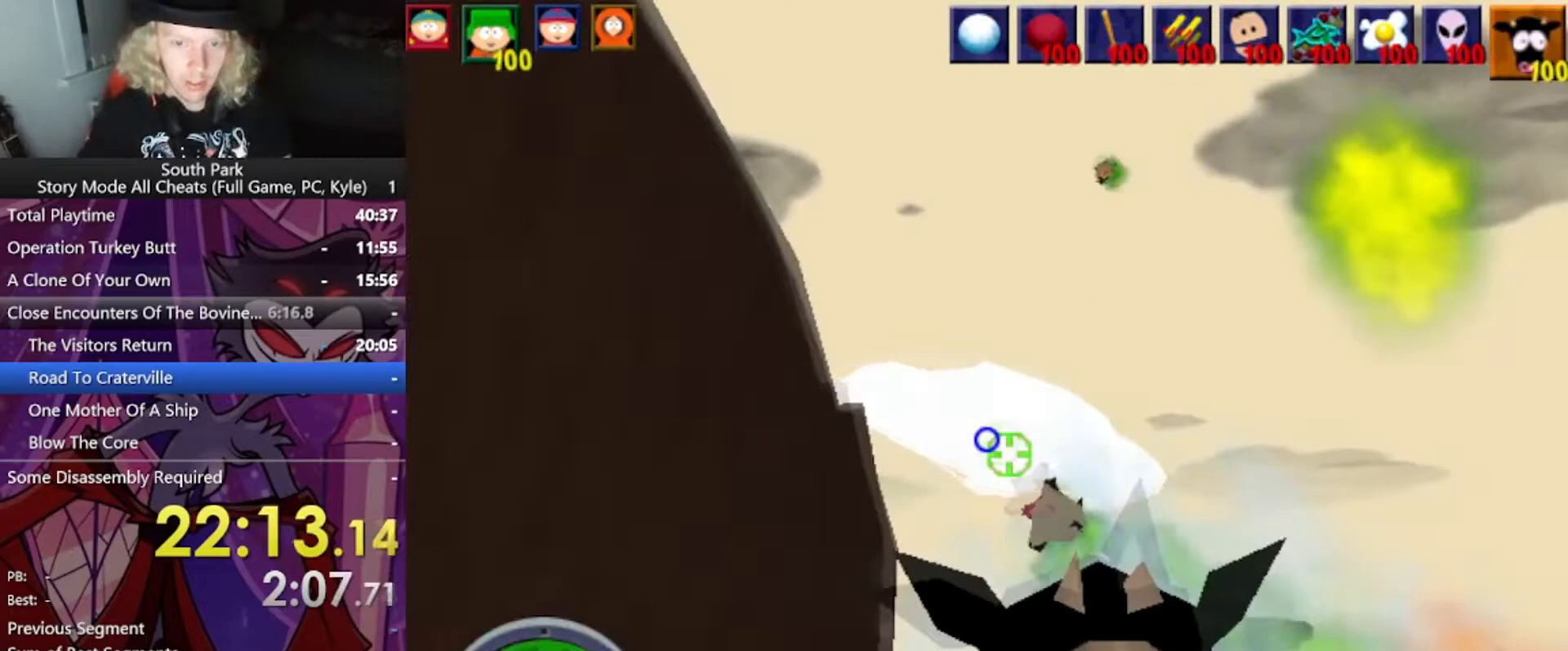
{"keys": ["d", "w"], "mouse": [], "events": [[100, "d", "down"]]}
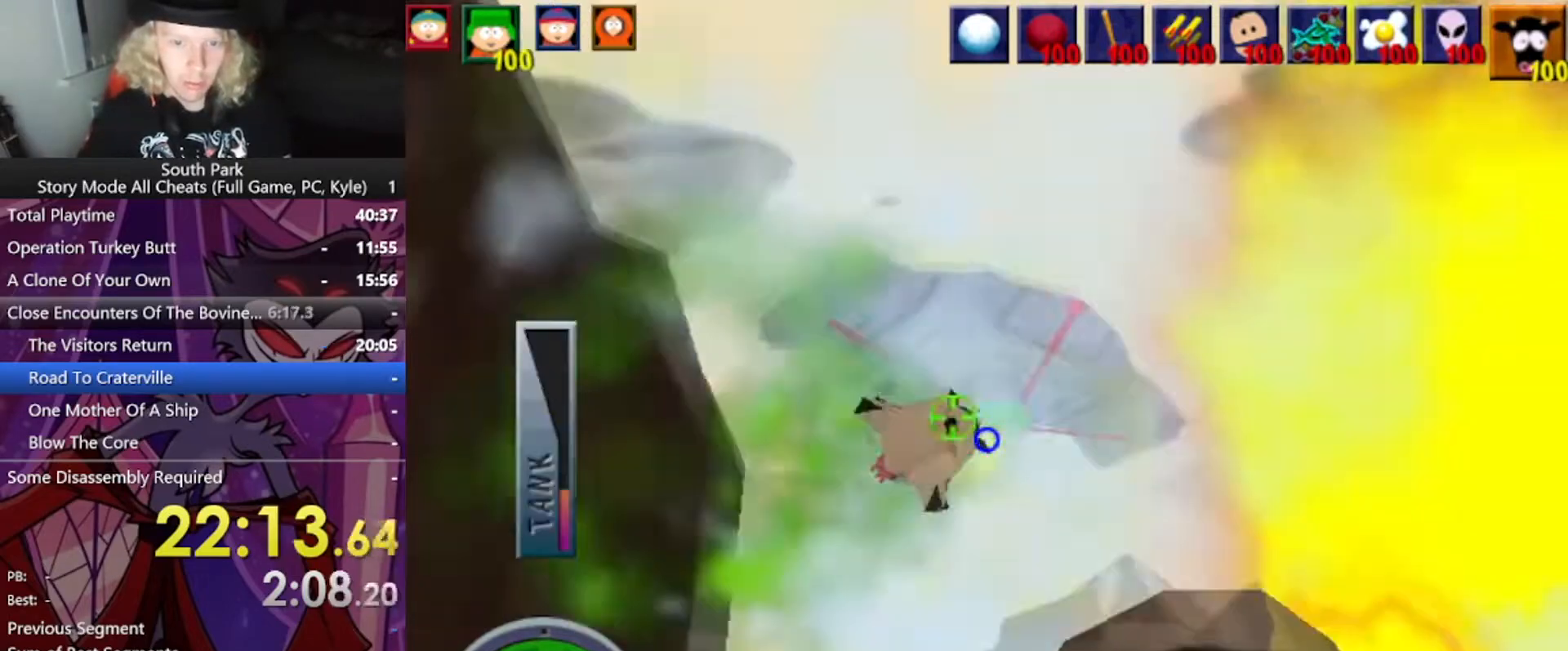
{"keys": [], "mouse": [], "events": [[434, "d", "up"], [434, "w", "up"]]}
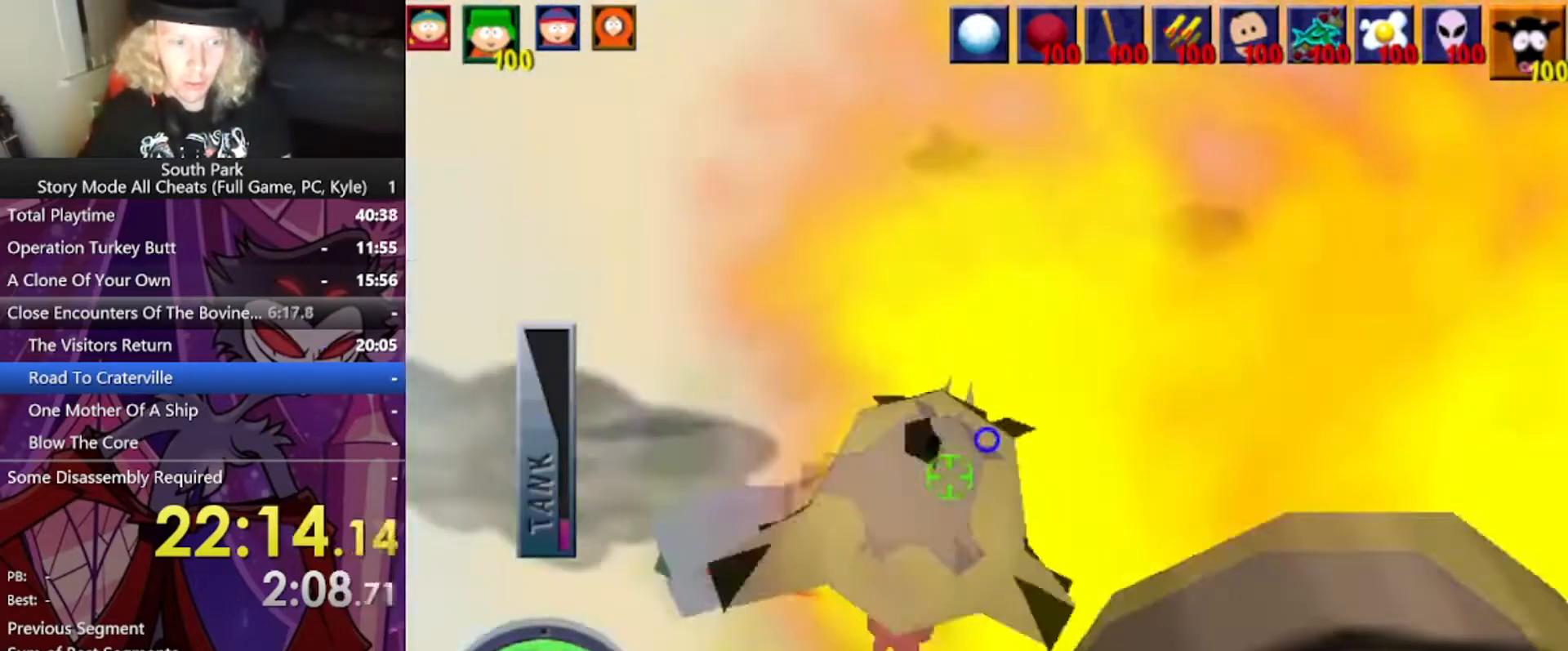
{"keys": ["w"], "mouse": [], "events": [[334, "w", "down"]]}